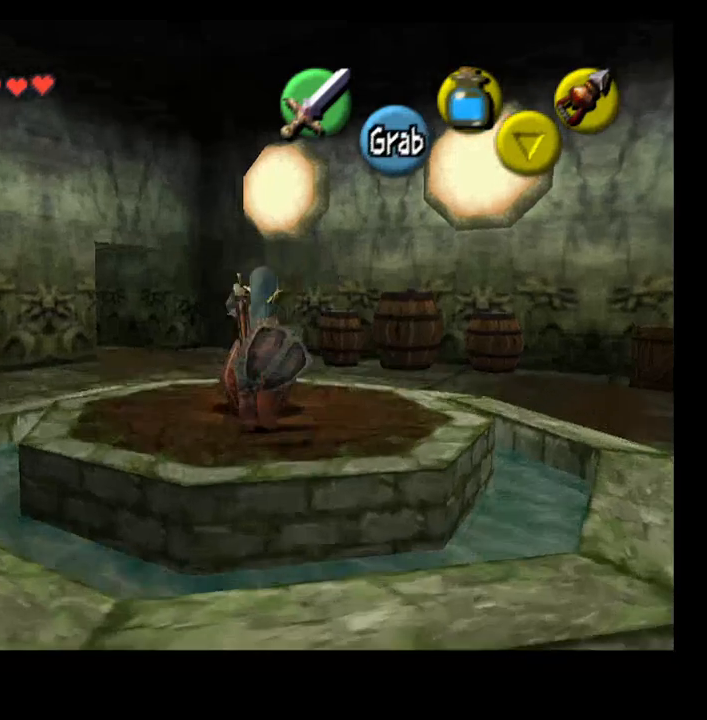
Gameplay with a controller (PlayStation layout); each line is a JSON object with the inputs held at the frame after it. "events" lists button and stick changes between this image and that frame as [ms after this image, input, new state], when the widget could be followed in between. Not read: L1.
{"buttons": ["SELECT"], "left_stick": "center", "right_stick": "center"}
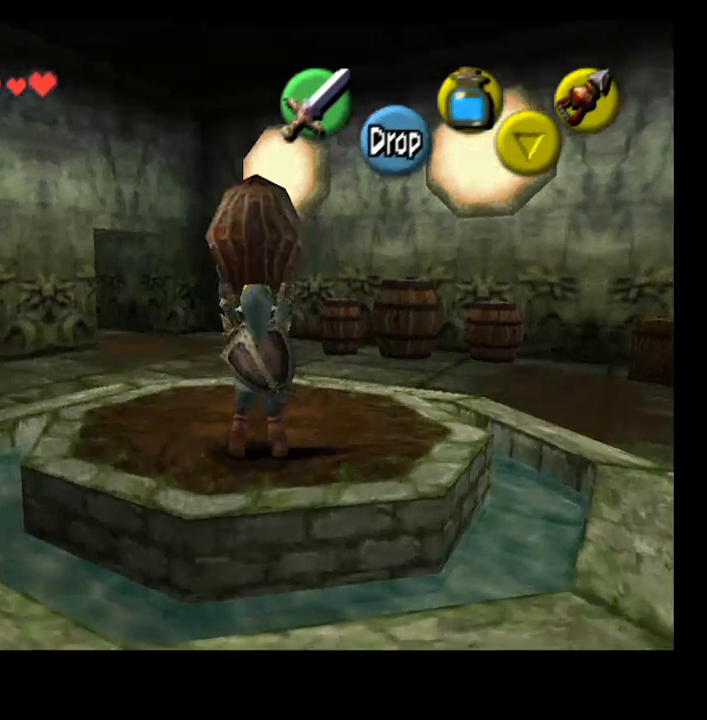
{"buttons": [], "left_stick": "down-left", "right_stick": "center", "events": [[67, "SELECT", "up"], [233, "left_stick", "down-left"]]}
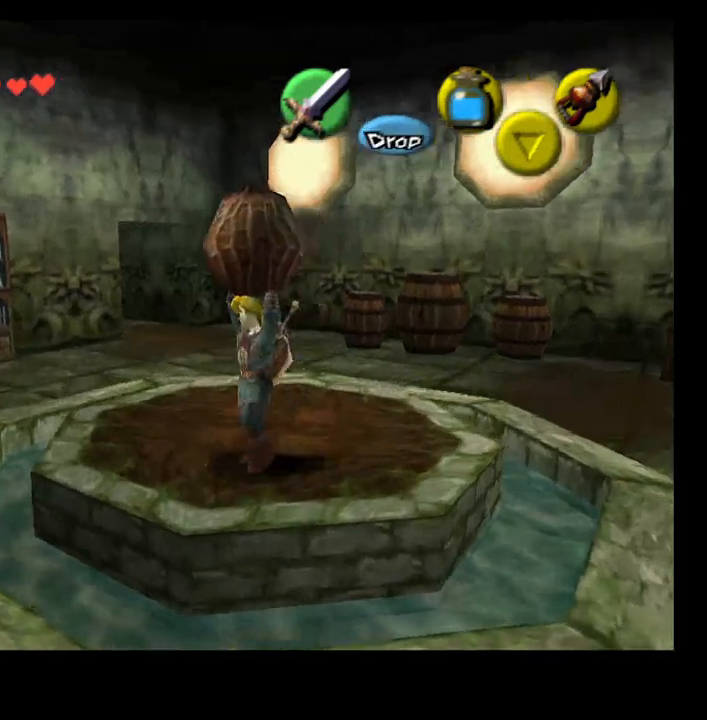
{"buttons": [], "left_stick": "left", "right_stick": "center", "events": [[500, "left_stick", "left"]]}
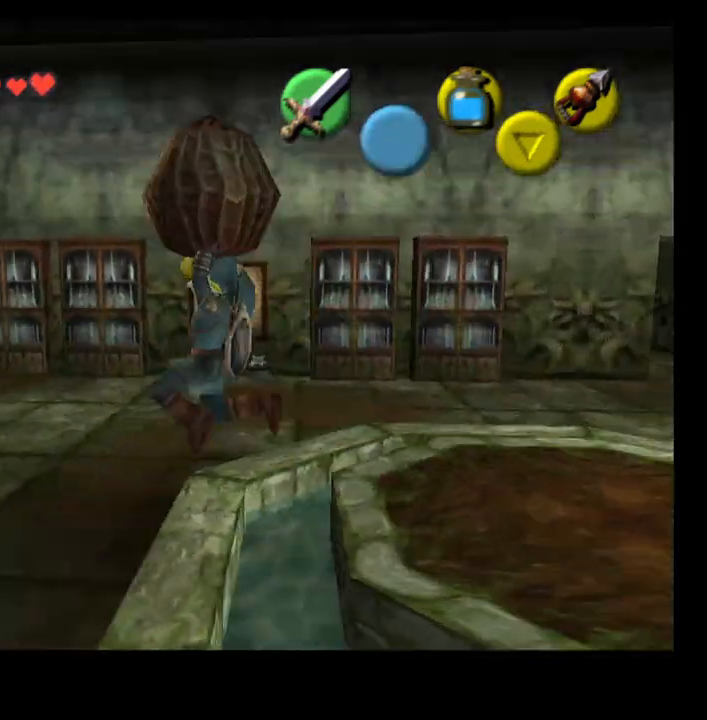
{"buttons": [], "left_stick": "left", "right_stick": "center", "events": []}
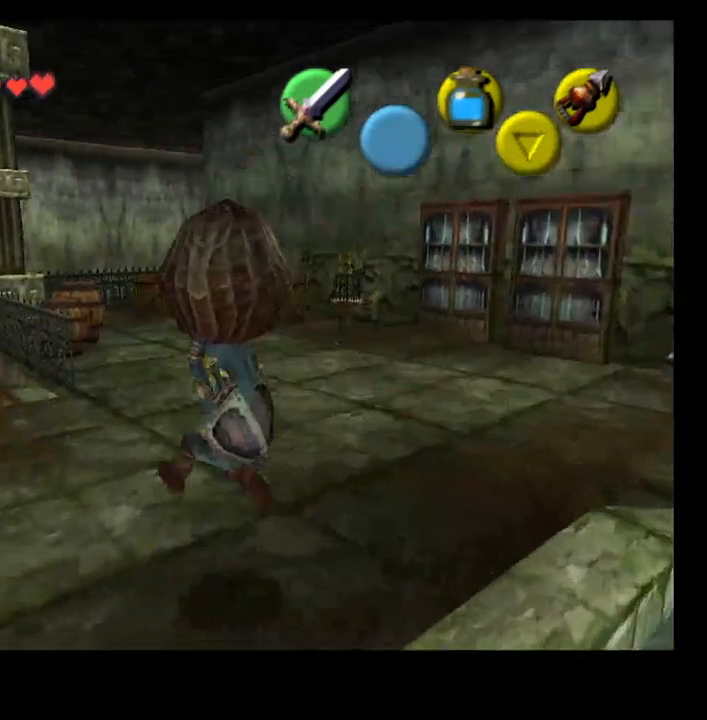
{"buttons": [], "left_stick": "left", "right_stick": "center", "events": []}
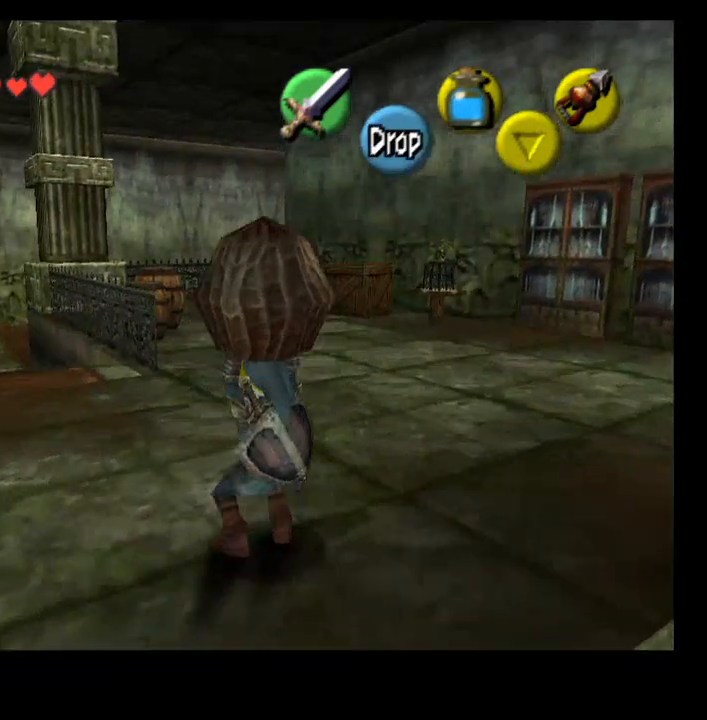
{"buttons": [], "left_stick": "up-left", "right_stick": "center", "events": [[100, "left_stick", "up-left"]]}
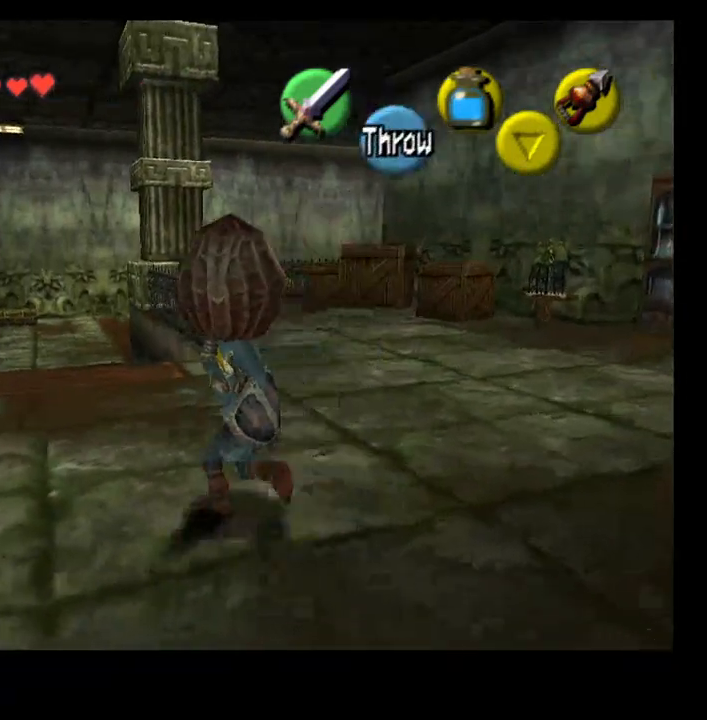
{"buttons": [], "left_stick": "up-left", "right_stick": "center", "events": [[300, "SELECT", "down"], [467, "SELECT", "up"]]}
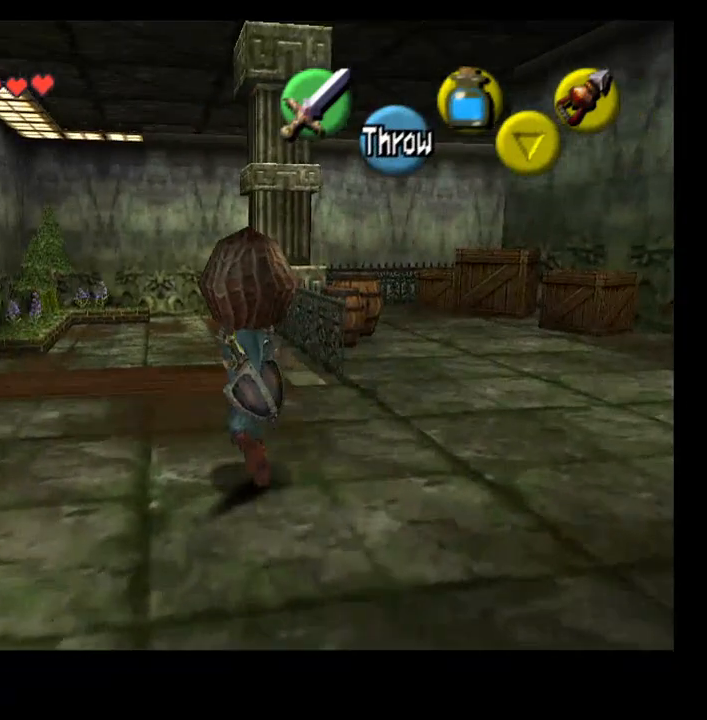
{"buttons": [], "left_stick": "up-left", "right_stick": "center", "events": []}
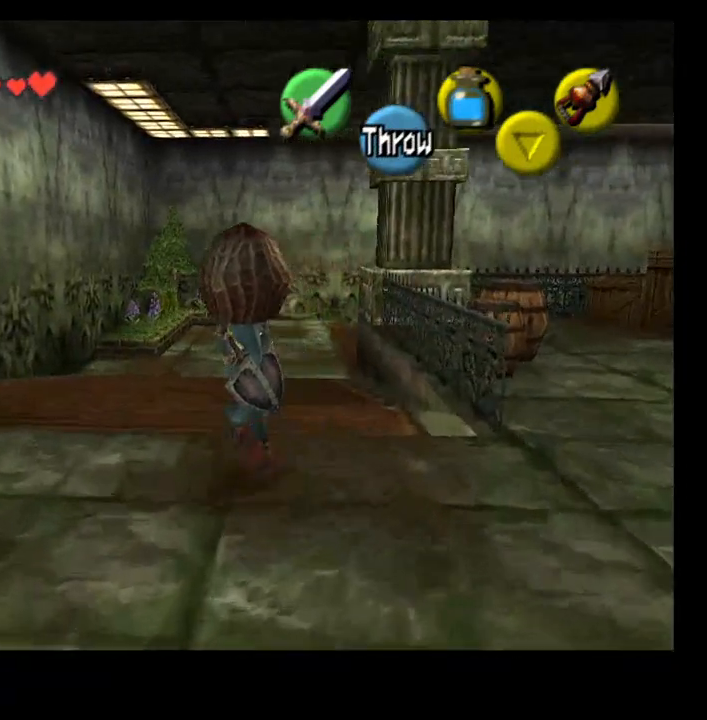
{"buttons": [], "left_stick": "up", "right_stick": "center", "events": [[433, "left_stick", "up"]]}
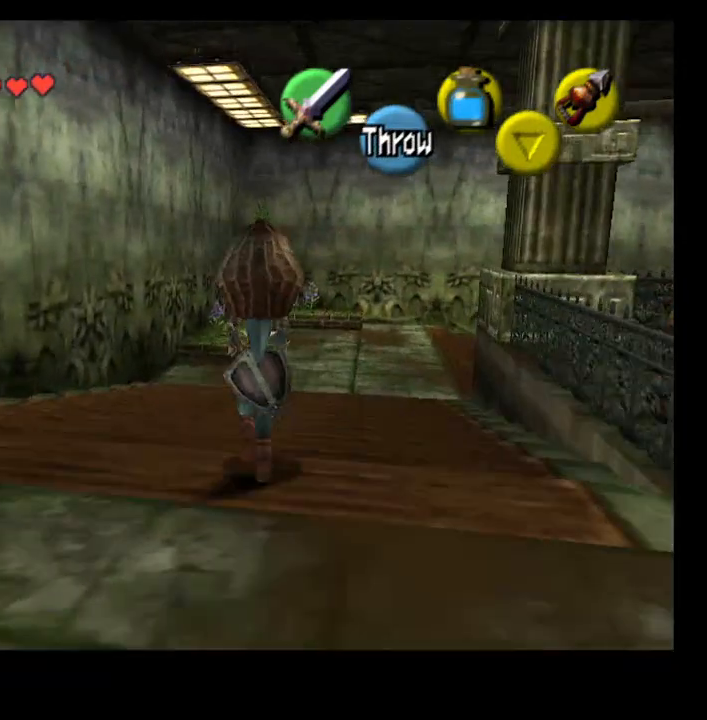
{"buttons": [], "left_stick": "up", "right_stick": "center", "events": []}
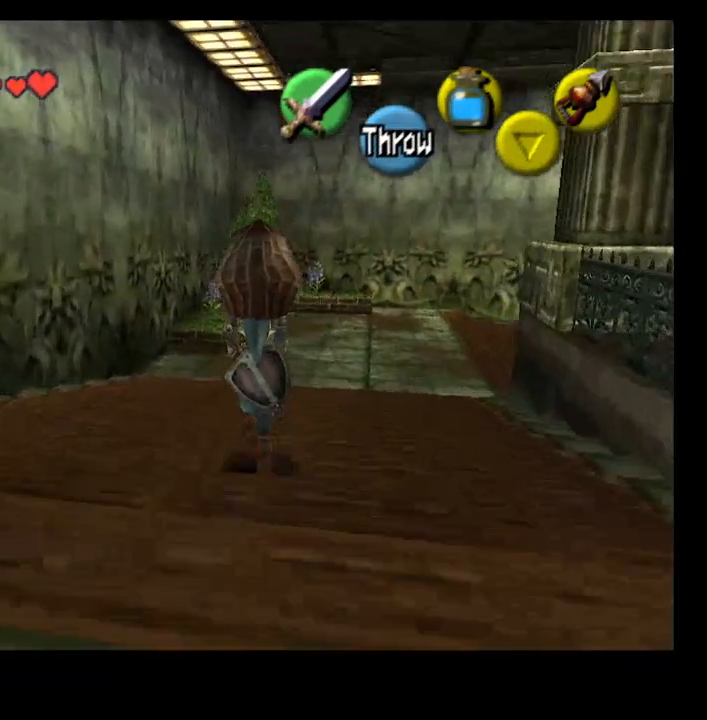
{"buttons": [], "left_stick": "up", "right_stick": "center", "events": []}
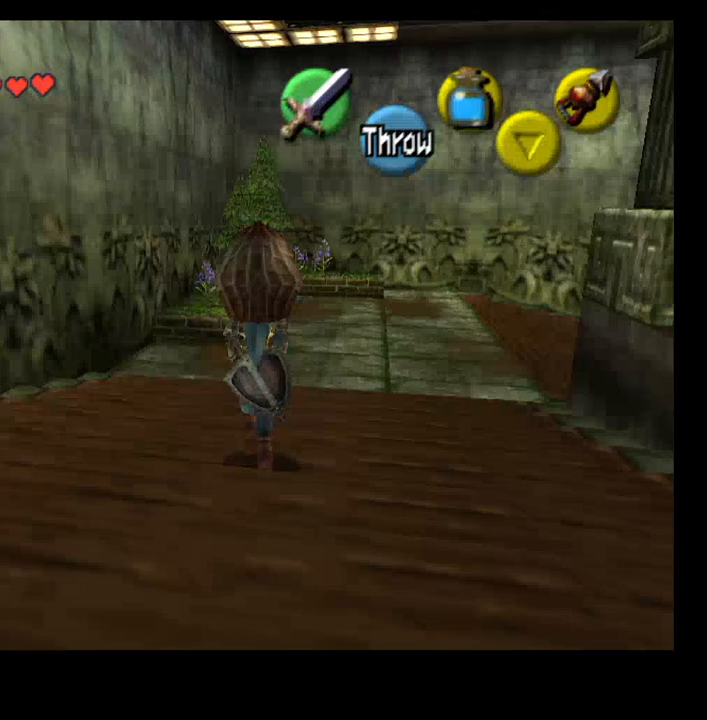
{"buttons": [], "left_stick": "up", "right_stick": "center", "events": []}
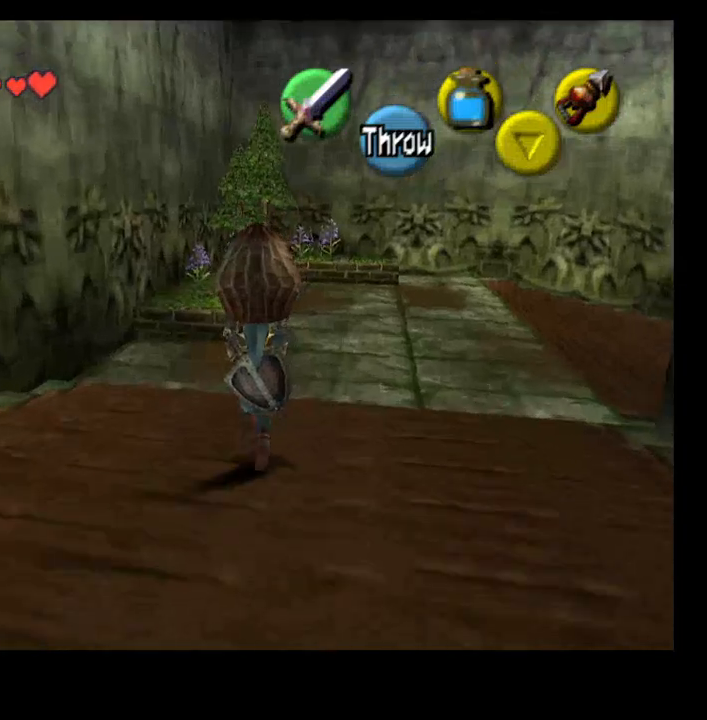
{"buttons": [], "left_stick": "up", "right_stick": "center", "events": []}
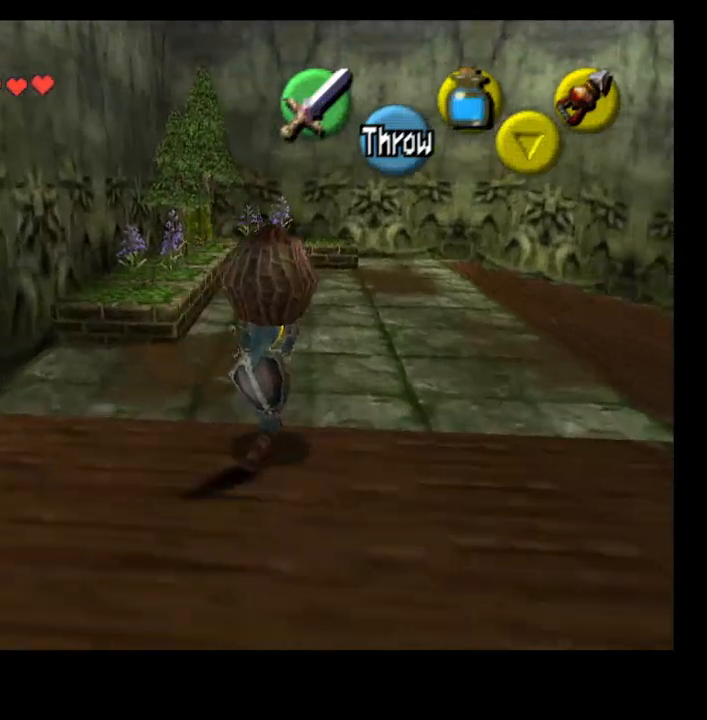
{"buttons": [], "left_stick": "up", "right_stick": "center", "events": []}
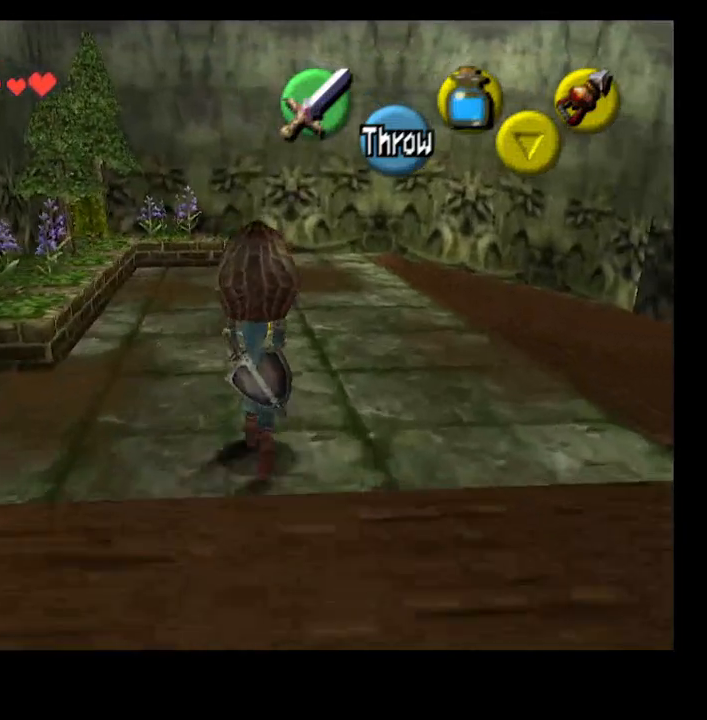
{"buttons": [], "left_stick": "up-right", "right_stick": "center", "events": [[433, "left_stick", "up-right"]]}
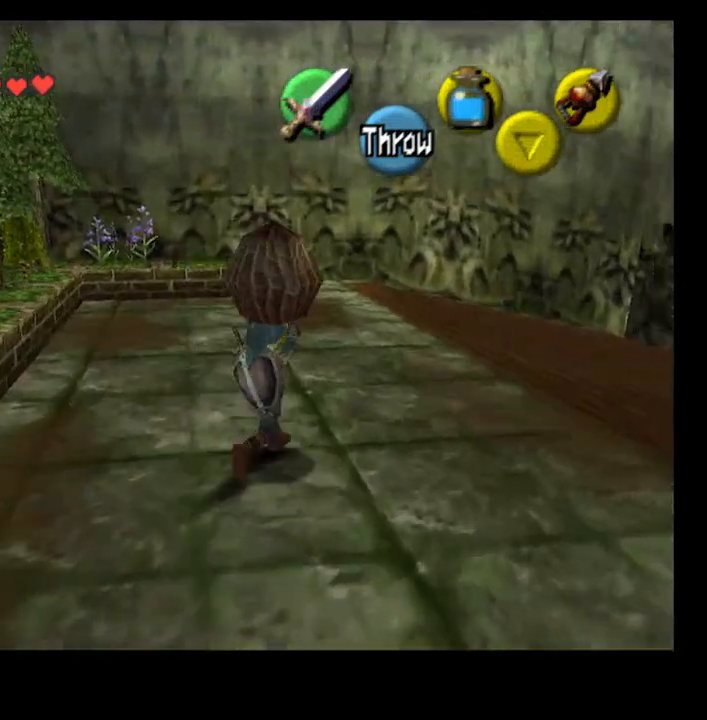
{"buttons": [], "left_stick": "up", "right_stick": "center", "events": [[33, "L2", "down"], [100, "left_stick", "center"], [200, "L2", "up"], [333, "left_stick", "up"]]}
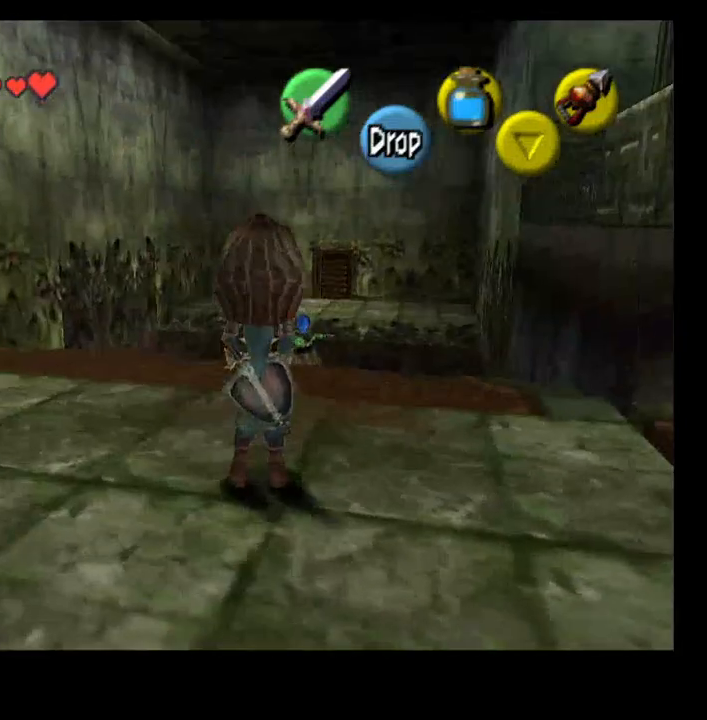
{"buttons": [], "left_stick": "up", "right_stick": "center", "events": []}
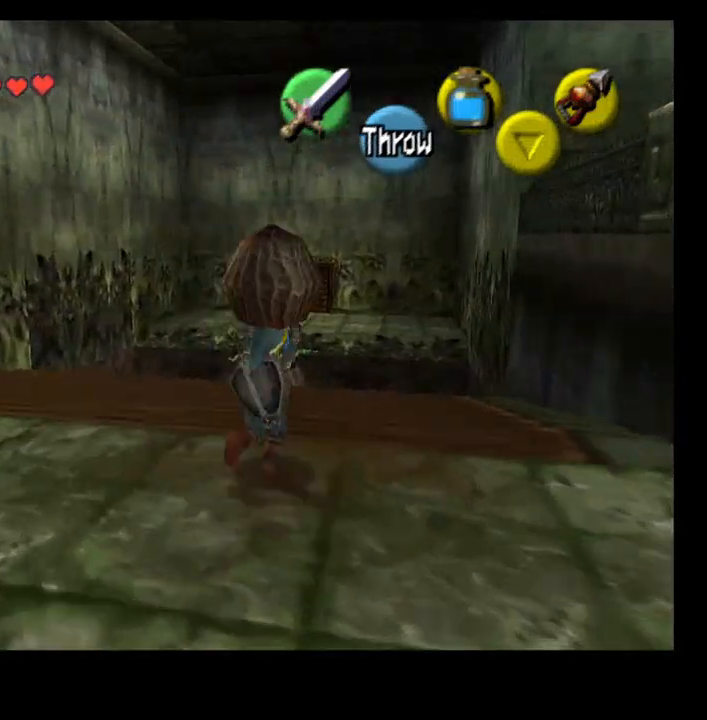
{"buttons": [], "left_stick": "up", "right_stick": "center", "events": []}
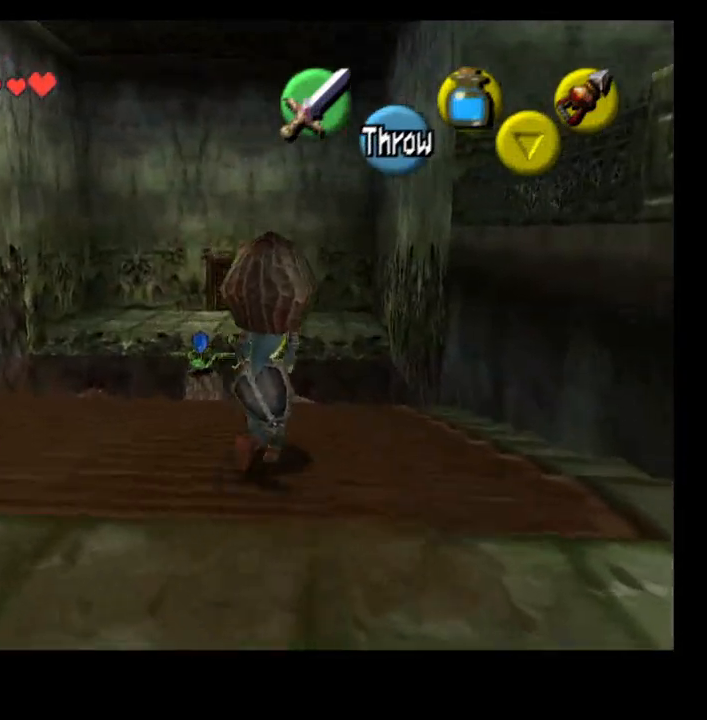
{"buttons": [], "left_stick": "up", "right_stick": "center", "events": []}
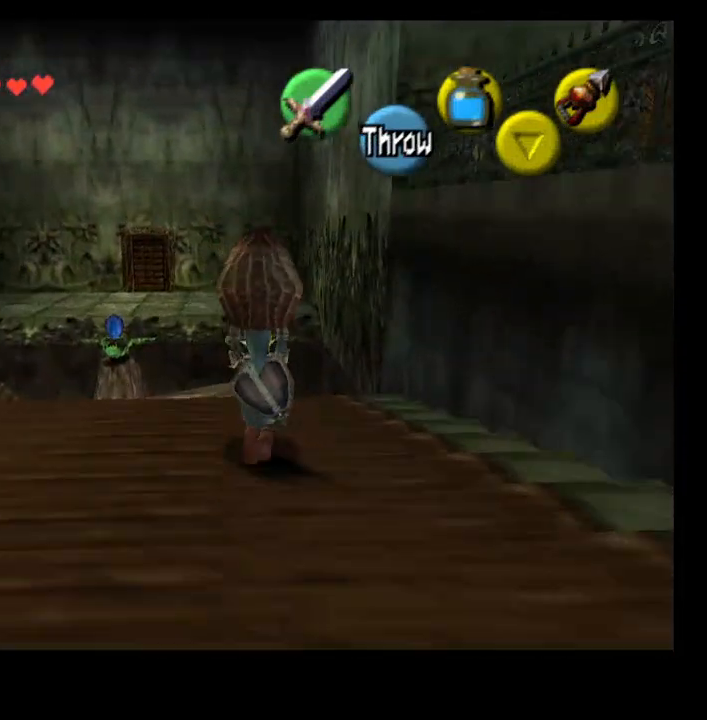
{"buttons": [], "left_stick": "up", "right_stick": "center", "events": []}
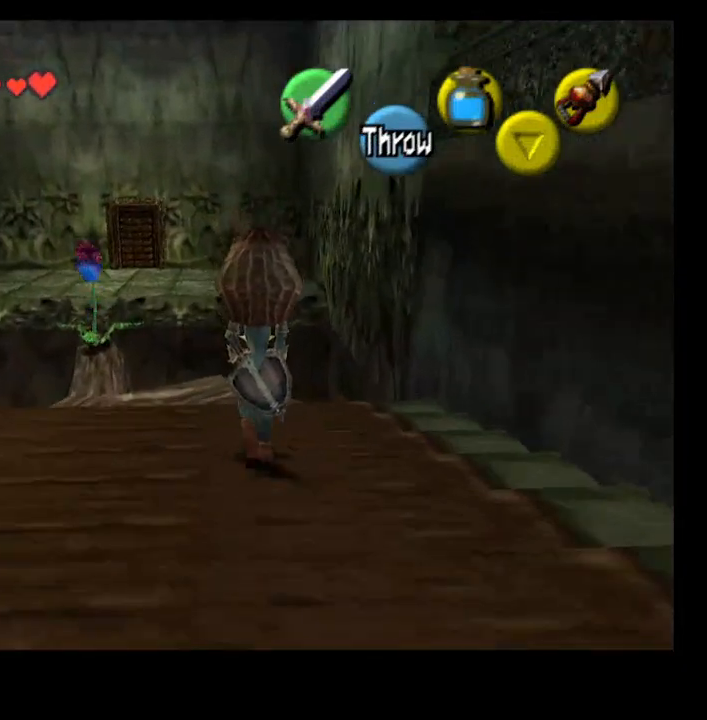
{"buttons": [], "left_stick": "down", "right_stick": "center"}
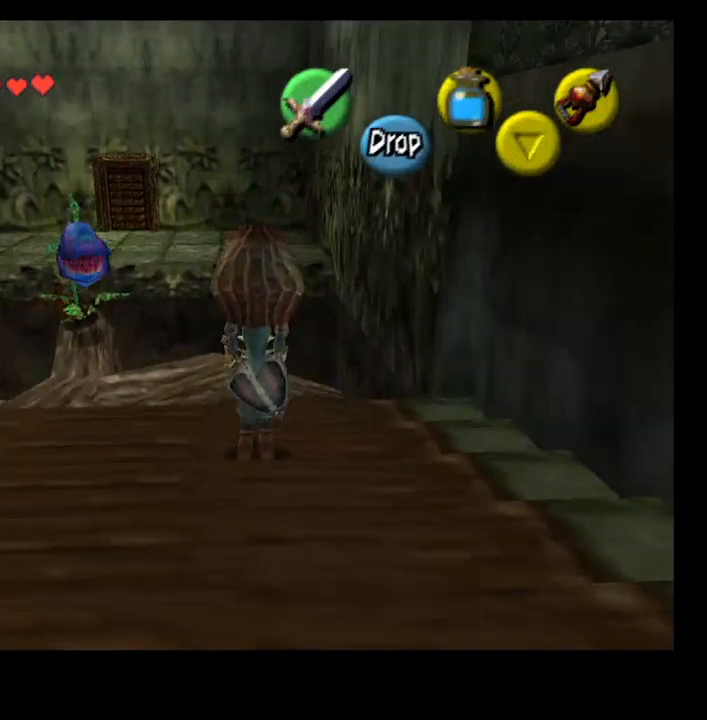
{"buttons": [], "left_stick": "down-left", "right_stick": "center", "events": [[400, "left_stick", "down-left"]]}
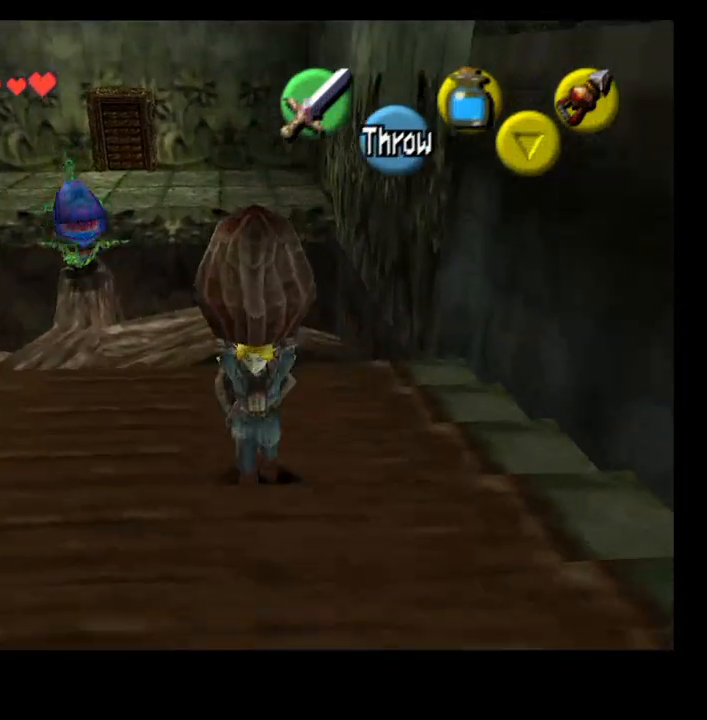
{"buttons": [], "left_stick": "center", "right_stick": "center", "events": [[333, "CROSS", "down"], [500, "CROSS", "up"], [500, "left_stick", "center"]]}
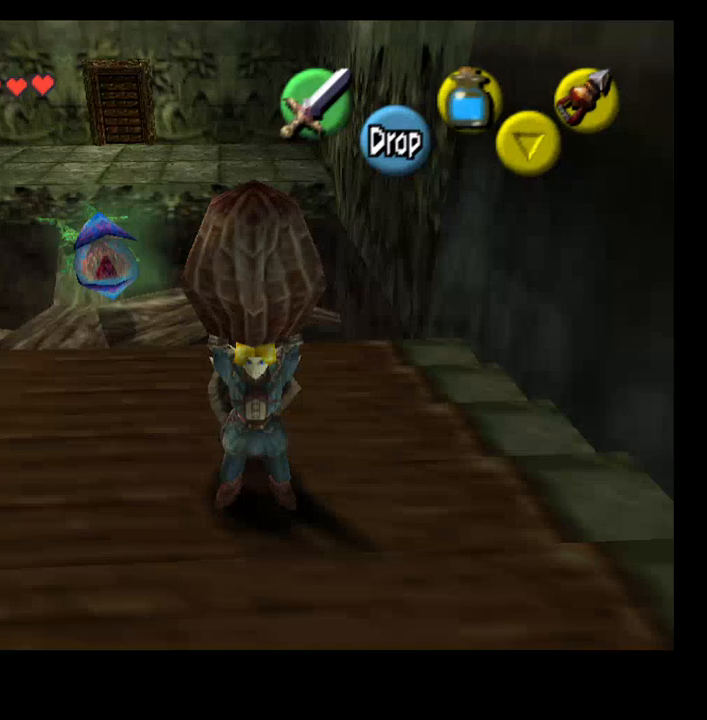
{"buttons": ["SELECT"], "left_stick": "center", "right_stick": "center", "events": [[367, "SELECT", "down"]]}
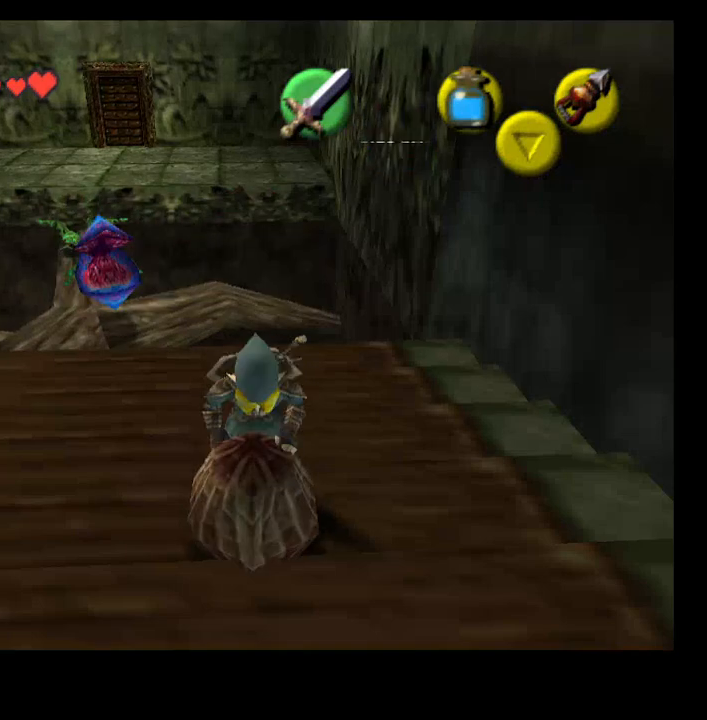
{"buttons": [], "left_stick": "up-left", "right_stick": "center", "events": [[33, "SELECT", "up"], [100, "left_stick", "left"], [500, "left_stick", "up-left"]]}